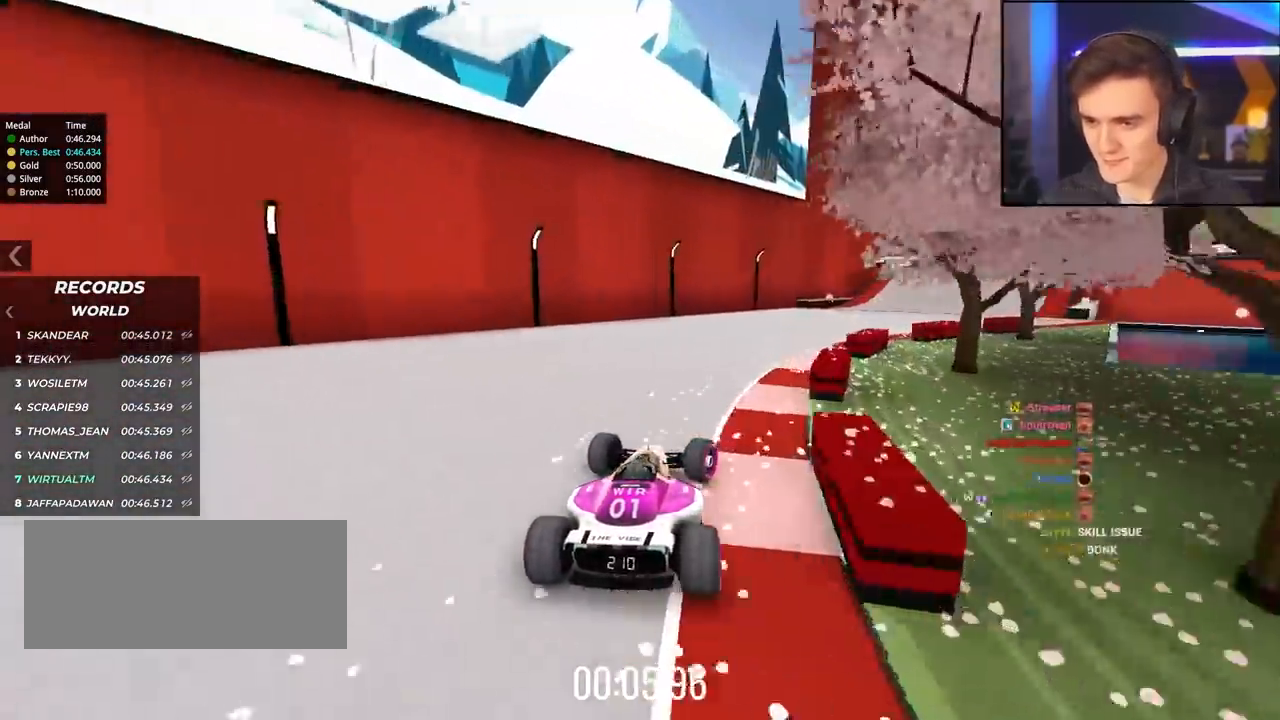
Gameplay with keyboard; each line is a JSON object with the keys held at the frame after it. "events" lists presses ("down") and releases ("up") of "brake", "down", "left", "right" and "up" between this image and that frame as [ms after this image, input, new state], when the widget could be followed in between. No other keys are recorded. Mouse input is not recorded. Key names are as the overlay labels them; some are game actions (e.g. jump) rather than physical keys.
{"keys": ["right", "up"], "events": [[83, "right", "up"], [267, "right", "down"], [417, "right", "up"], [467, "right", "down"]]}
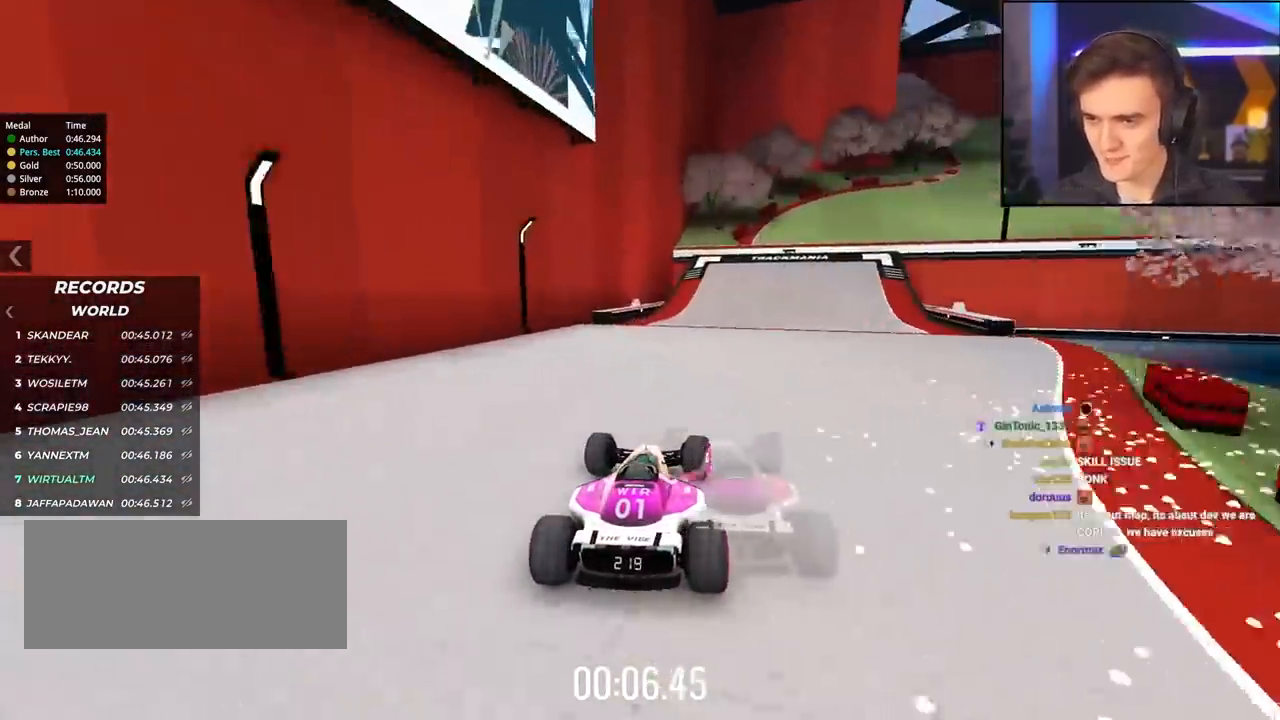
{"keys": ["right", "up"], "events": [[250, "right", "up"], [300, "right", "down"]]}
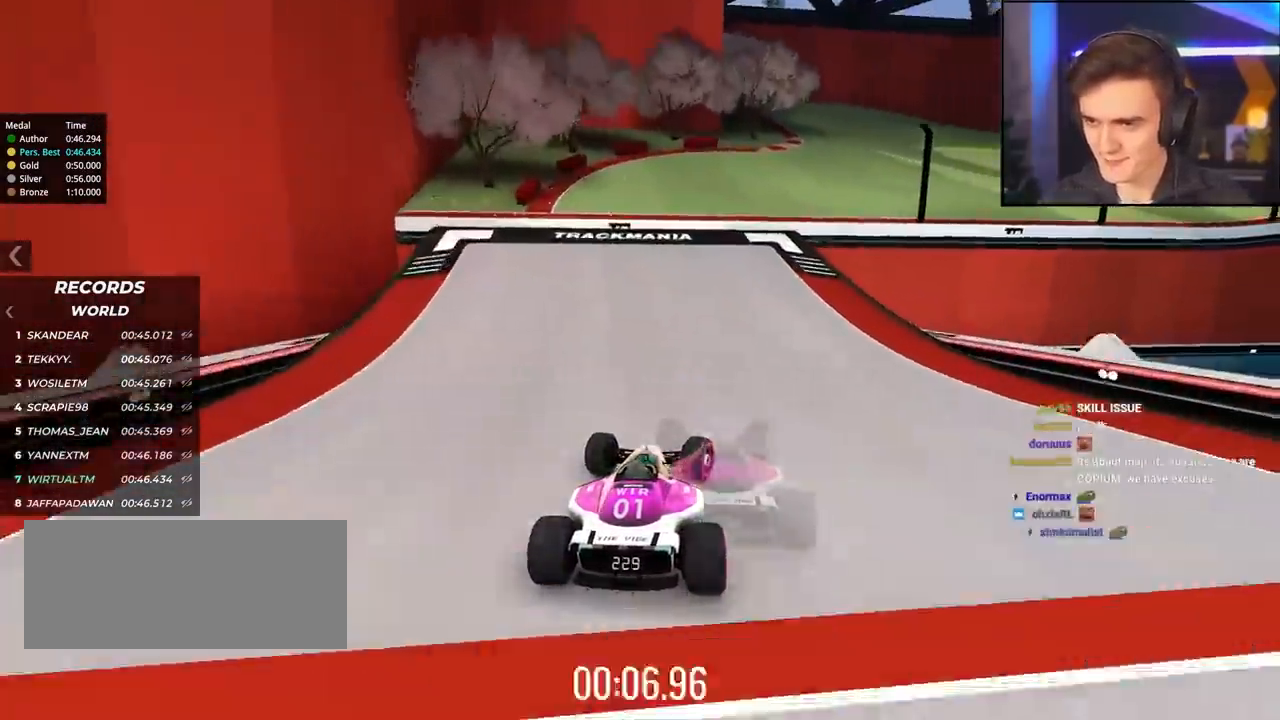
{"keys": ["right", "up"], "events": []}
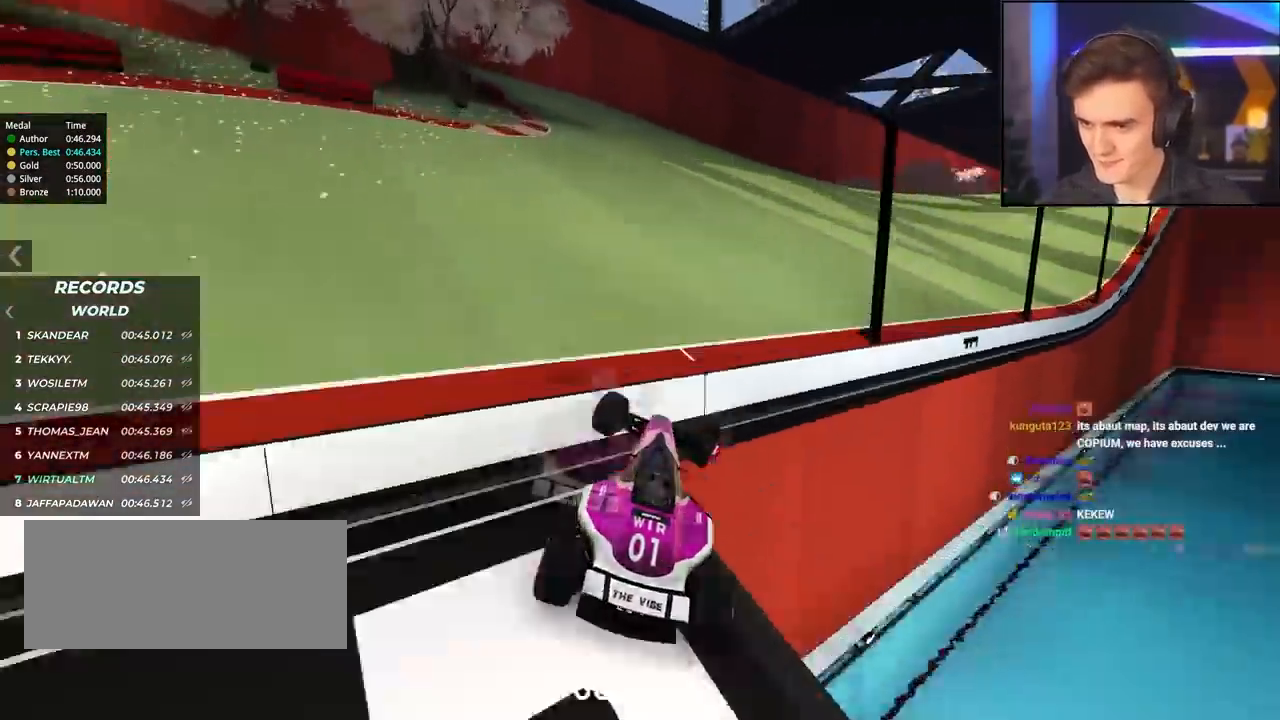
{"keys": ["right", "up"], "events": [[83, "right", "up"], [183, "right", "down"]]}
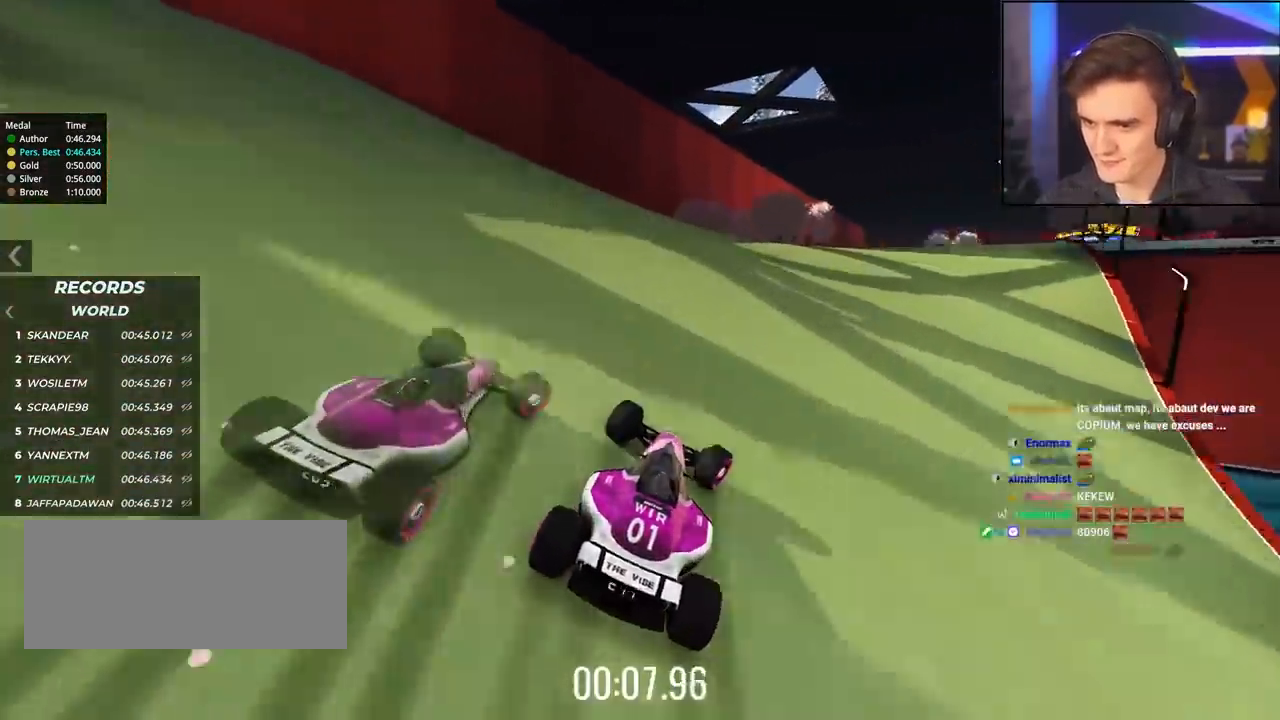
{"keys": ["right", "up"], "events": [[100, "right", "up"], [250, "right", "down"]]}
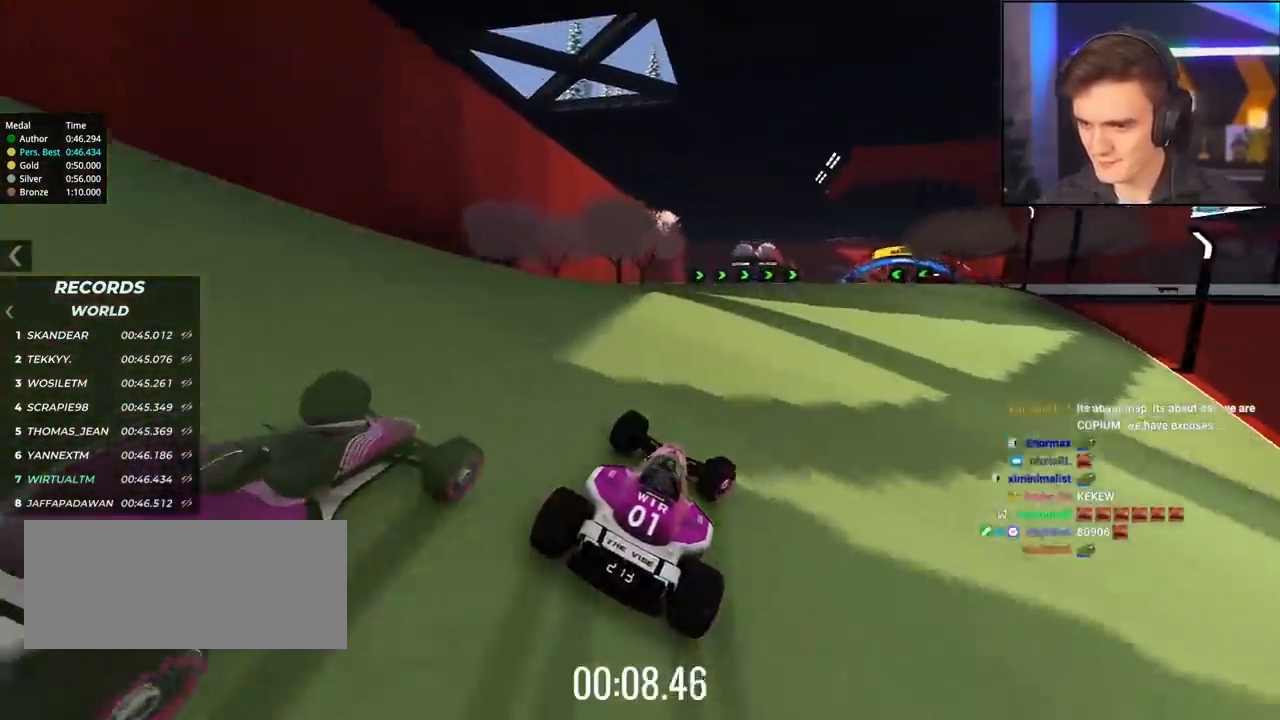
{"keys": ["up"], "events": [[33, "right", "up"], [117, "right", "down"], [267, "right", "up"]]}
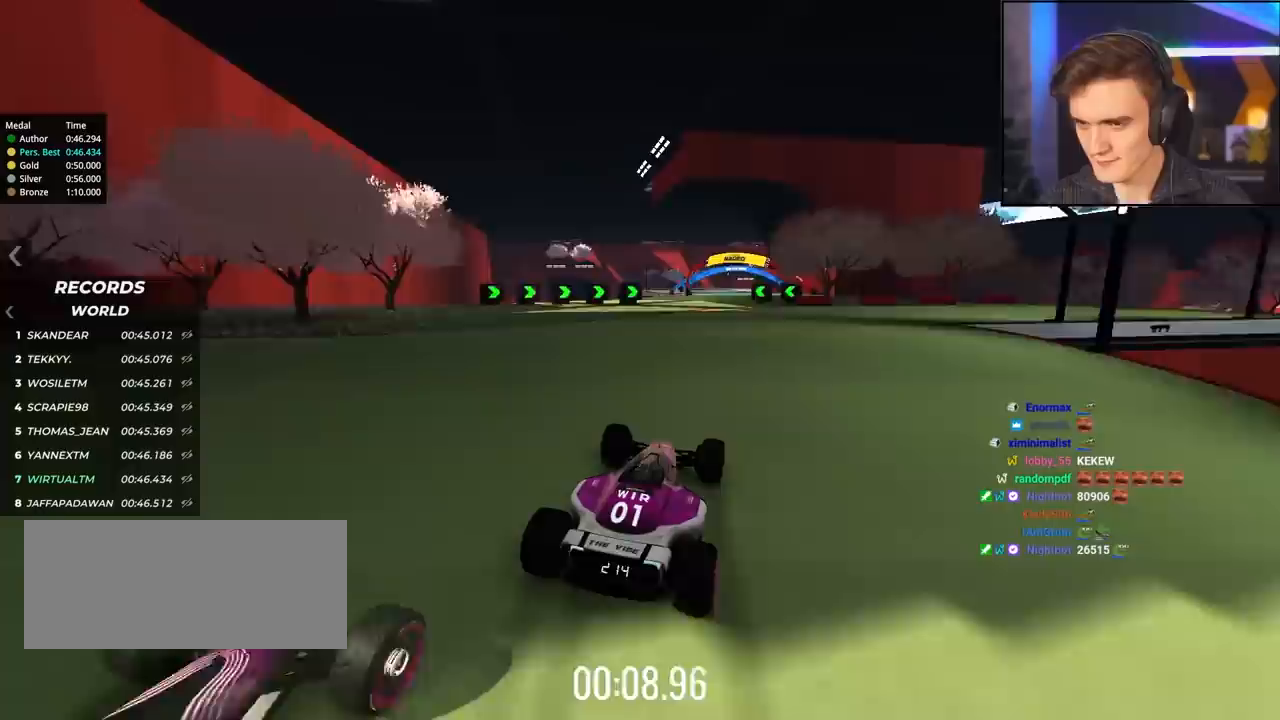
{"keys": ["up"], "events": [[50, "left", "down"], [133, "left", "up"]]}
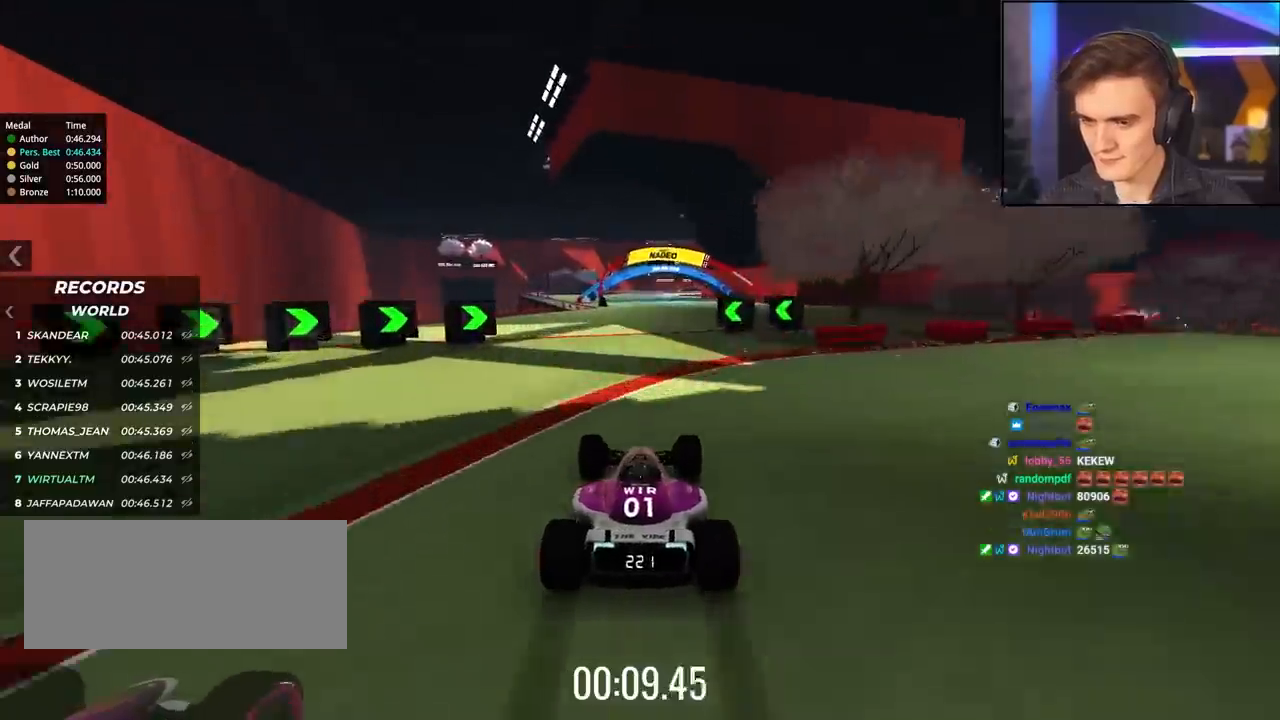
{"keys": ["up"], "events": [[150, "right", "down"], [200, "right", "up"]]}
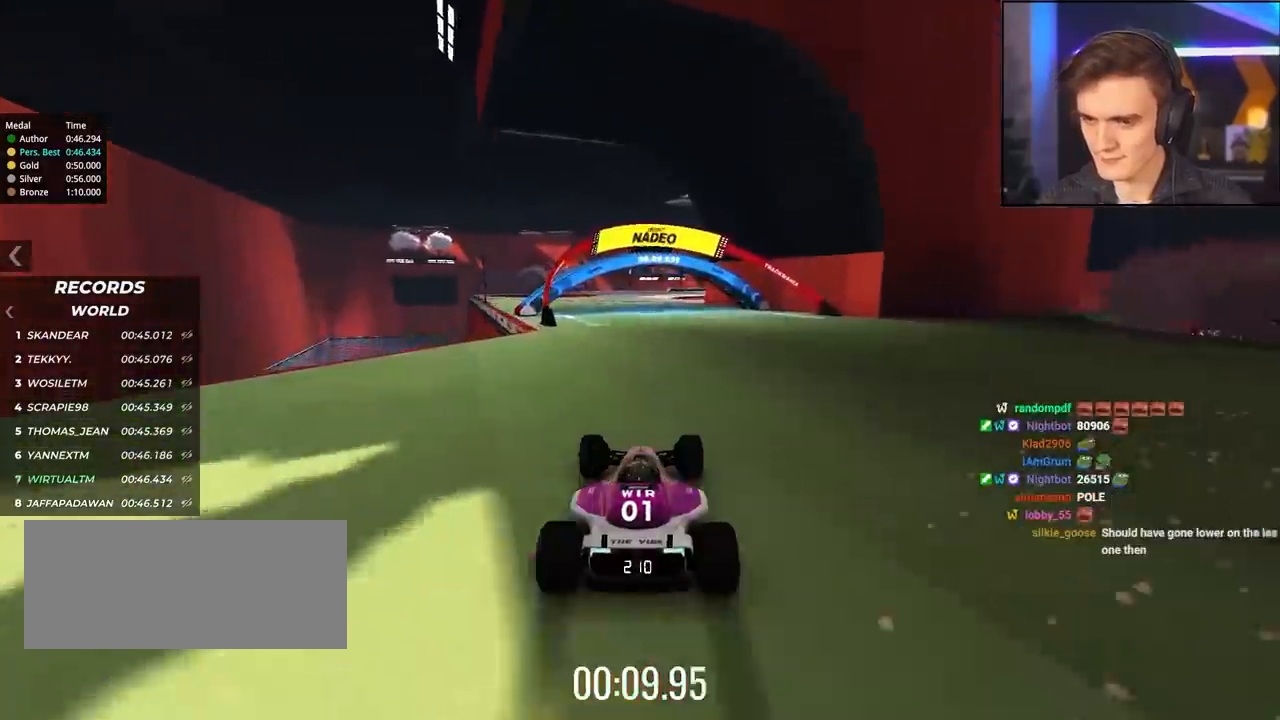
{"keys": ["up"], "events": [[217, "right", "down"], [267, "right", "up"]]}
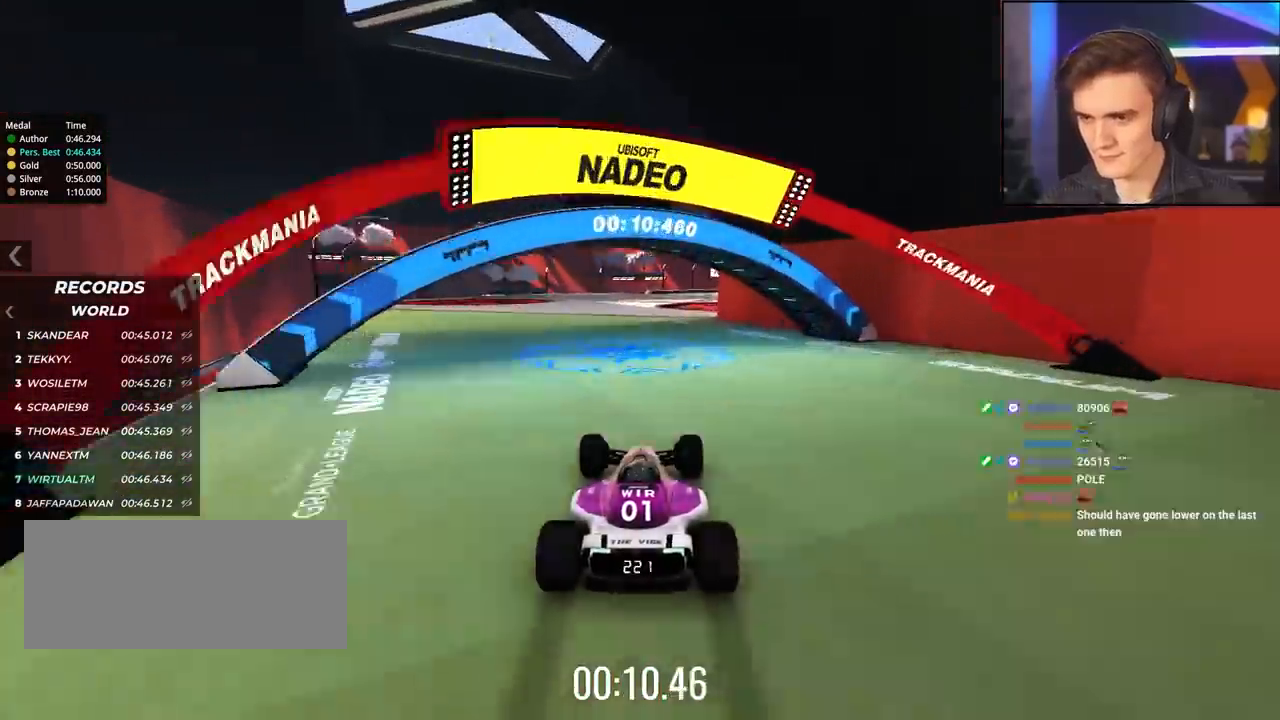
{"keys": ["right", "up"], "events": [[83, "left", "down"], [133, "left", "up"], [417, "right", "down"]]}
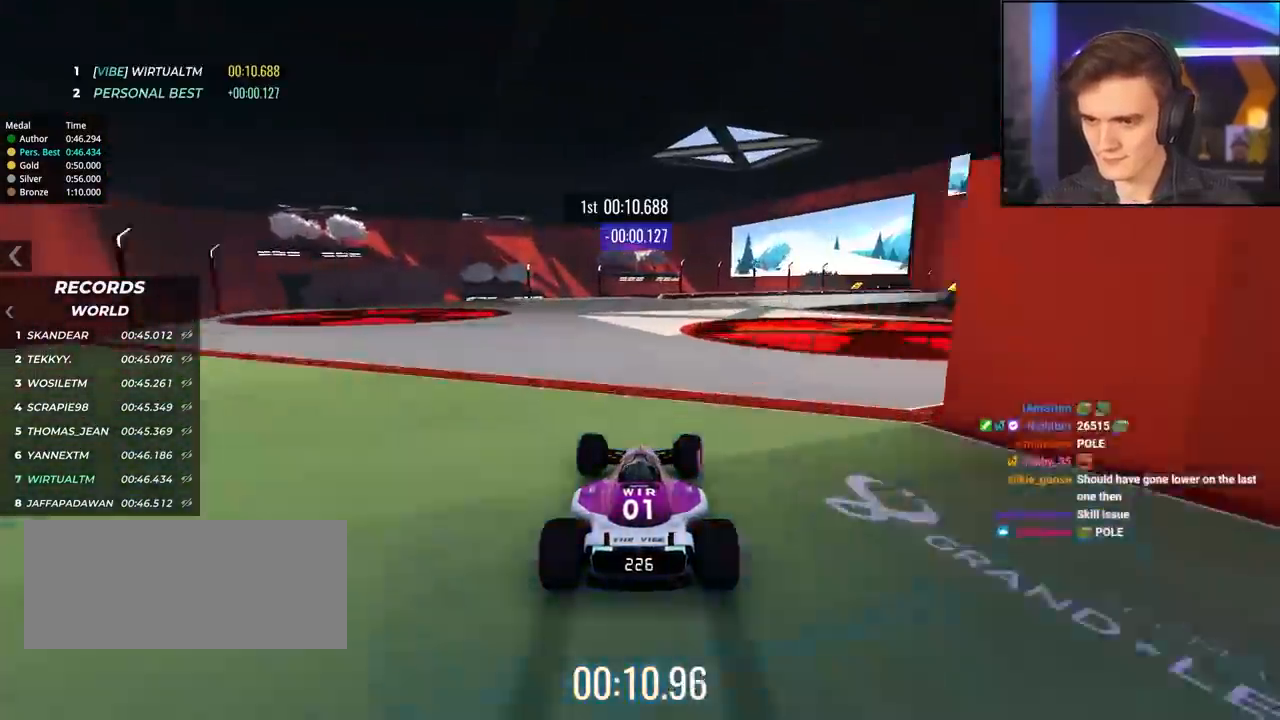
{"keys": ["right", "up"], "events": [[17, "right", "up"], [250, "right", "down"]]}
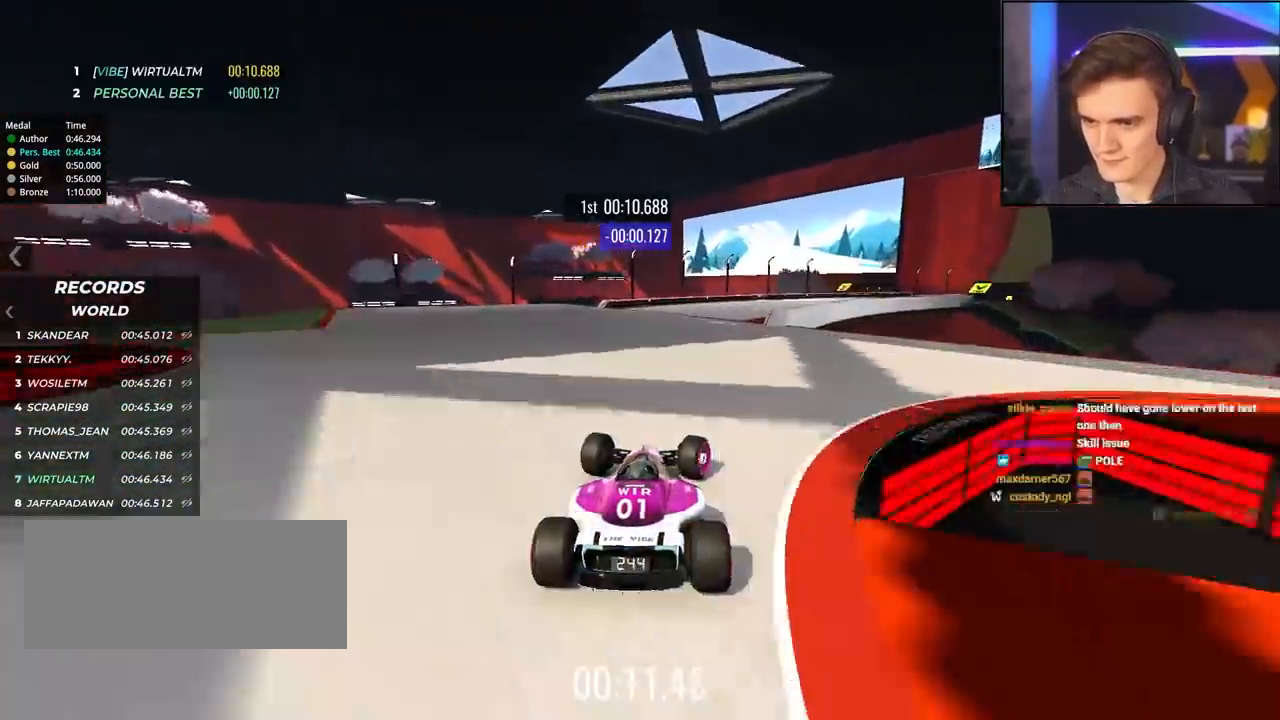
{"keys": ["right", "up"], "events": [[67, "right", "up"], [167, "right", "down"], [217, "right", "up"], [300, "right", "down"]]}
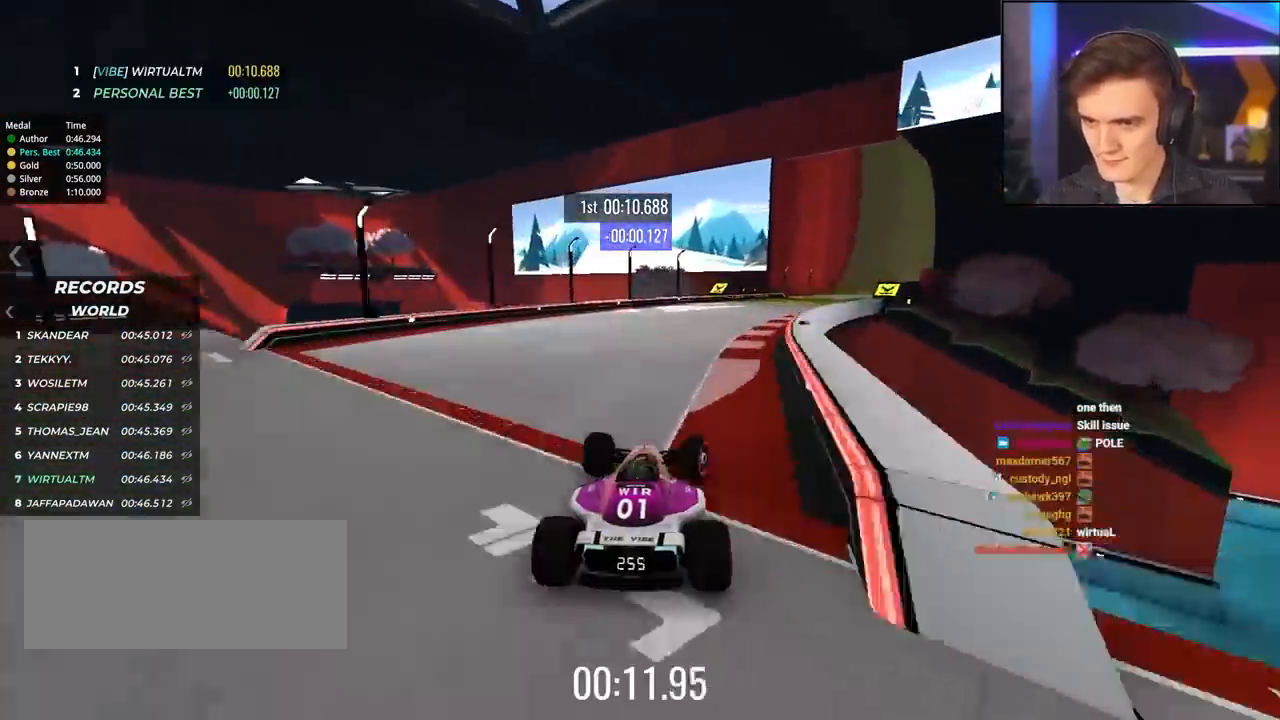
{"keys": ["up"], "events": [[133, "right", "up"], [233, "right", "down"], [417, "right", "up"]]}
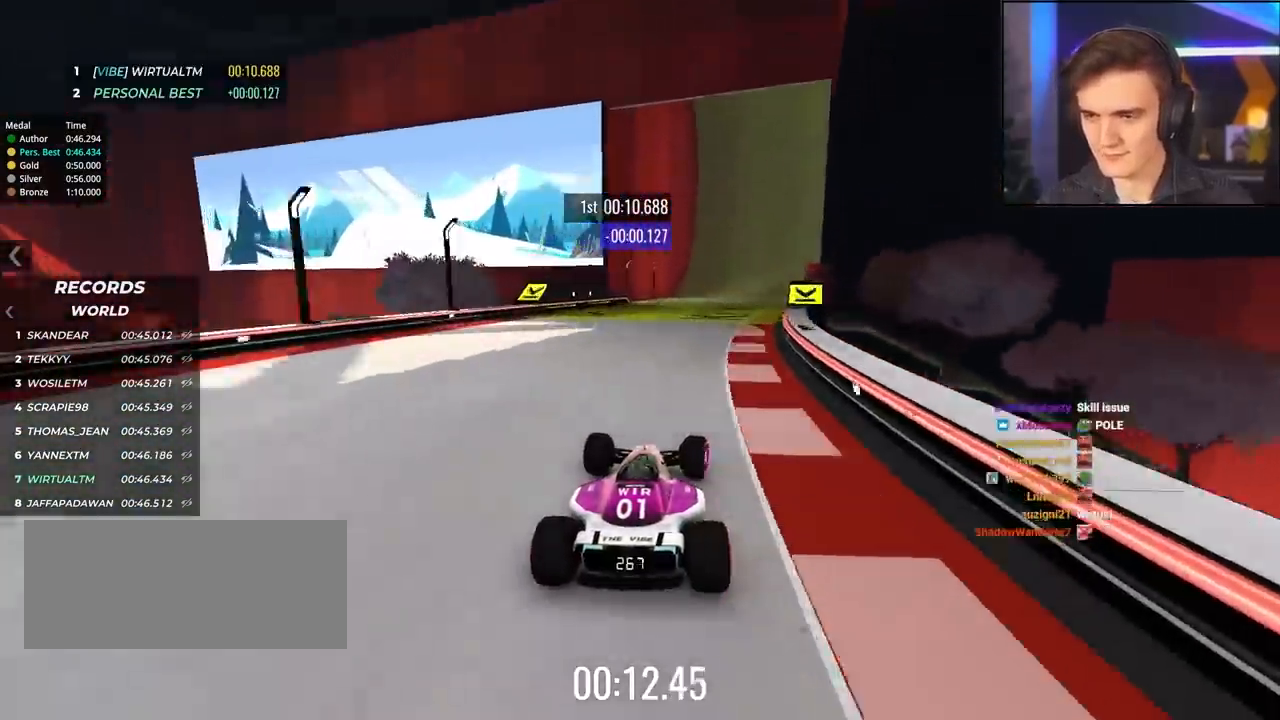
{"keys": ["right", "up"], "events": [[17, "right", "down"], [100, "right", "up"], [250, "right", "down"], [383, "right", "up"], [483, "right", "down"]]}
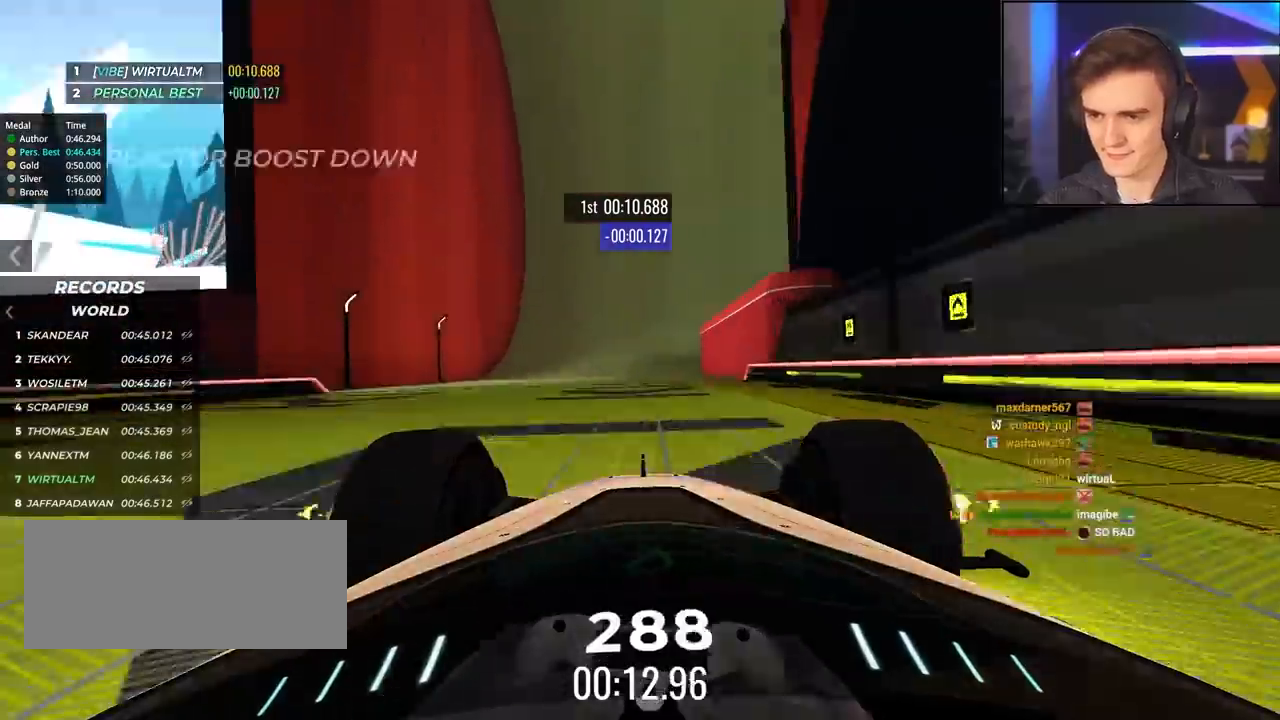
{"keys": ["left", "up"], "events": [[67, "right", "up"], [267, "right", "down"], [317, "right", "up"], [500, "left", "down"]]}
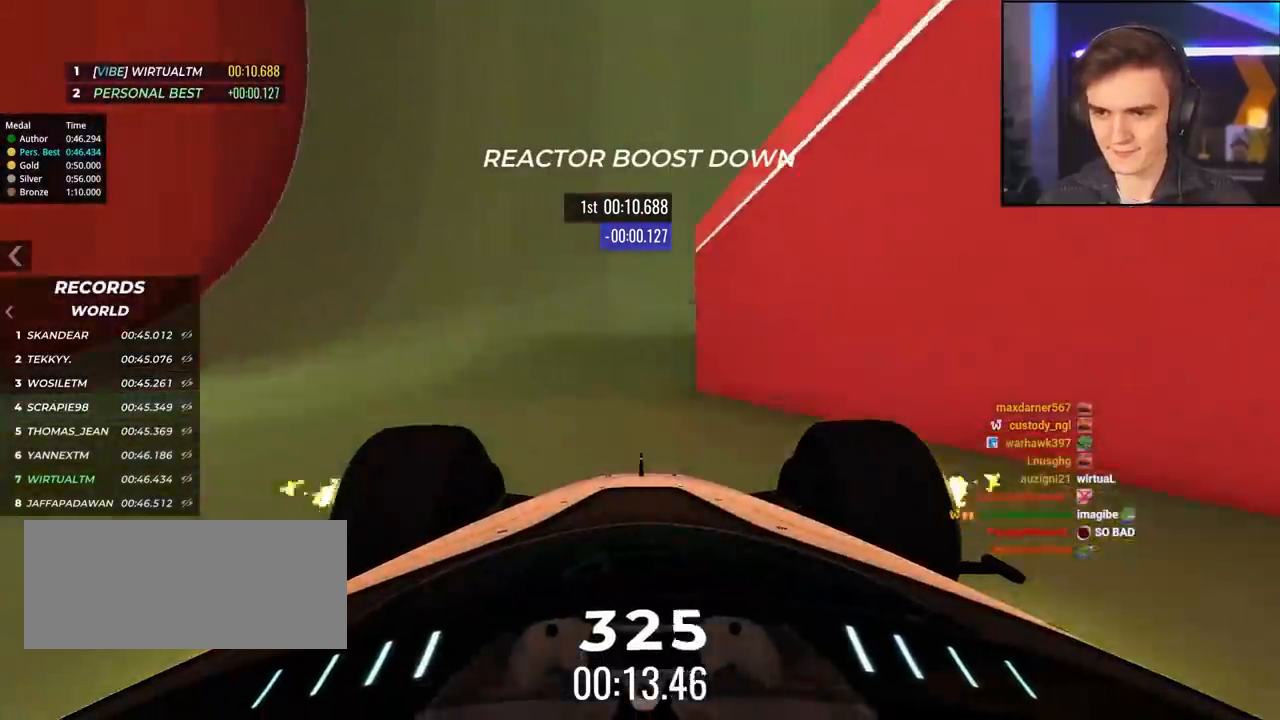
{"keys": ["up"], "events": [[33, "left", "up"]]}
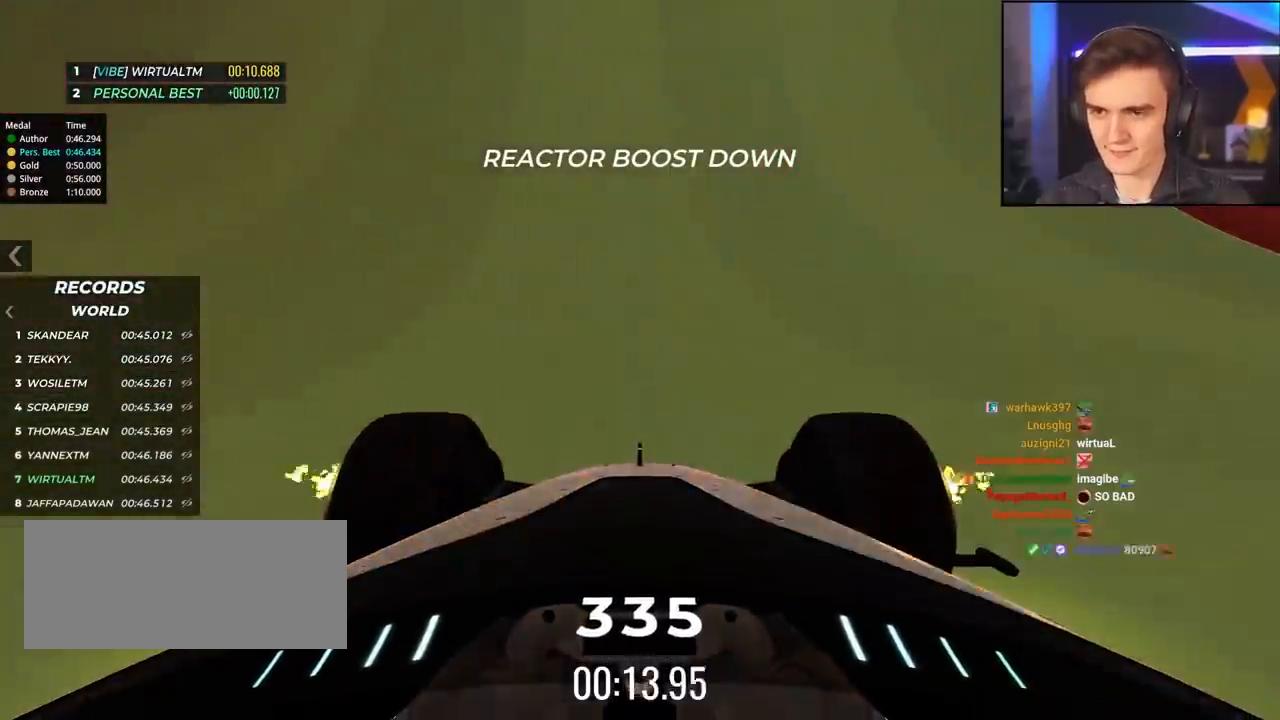
{"keys": ["up"], "events": [[300, "left", "down"], [333, "left", "up"]]}
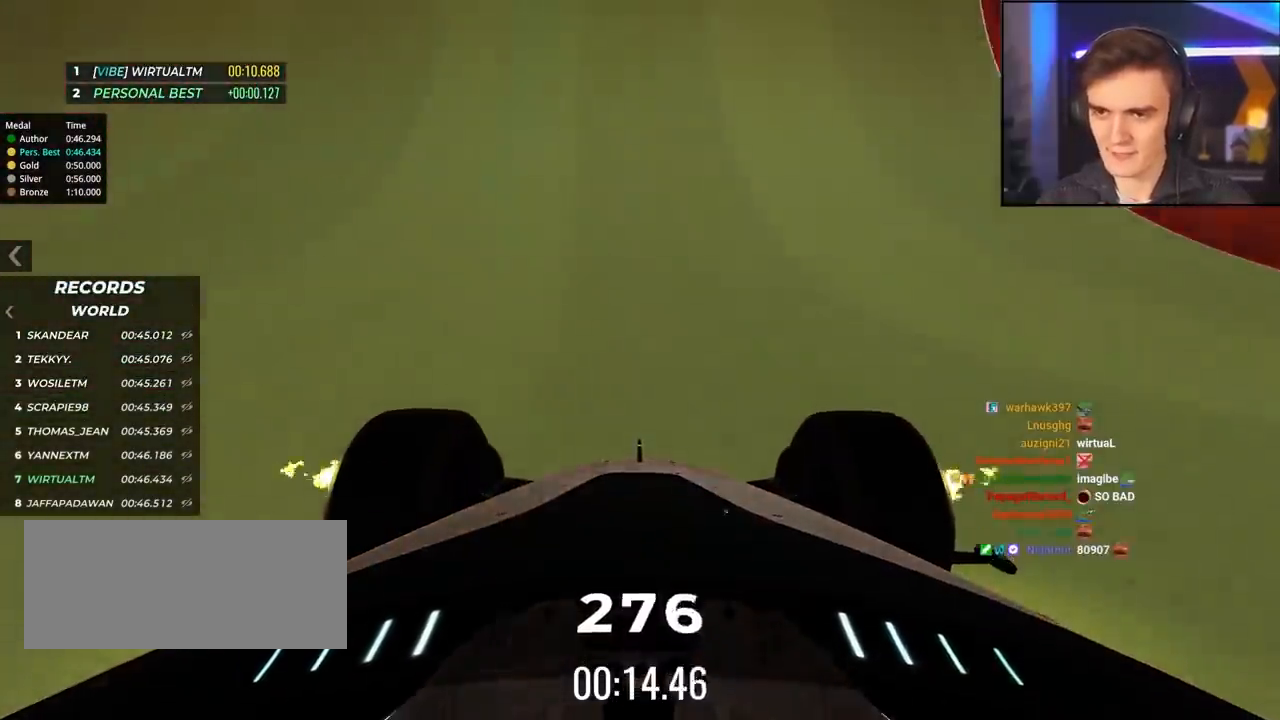
{"keys": ["up"], "events": [[217, "left", "down"], [267, "left", "up"]]}
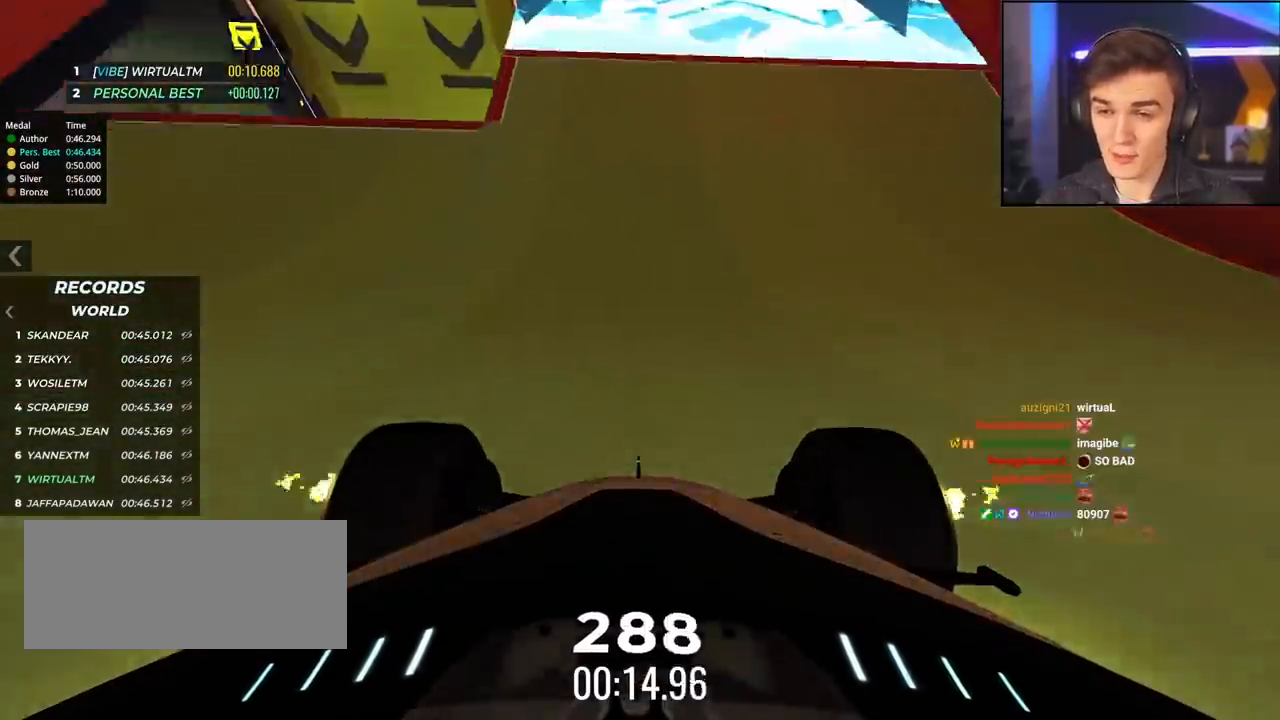
{"keys": ["up"], "events": [[50, "right", "down"], [83, "right", "up"], [283, "left", "down"], [317, "left", "up"]]}
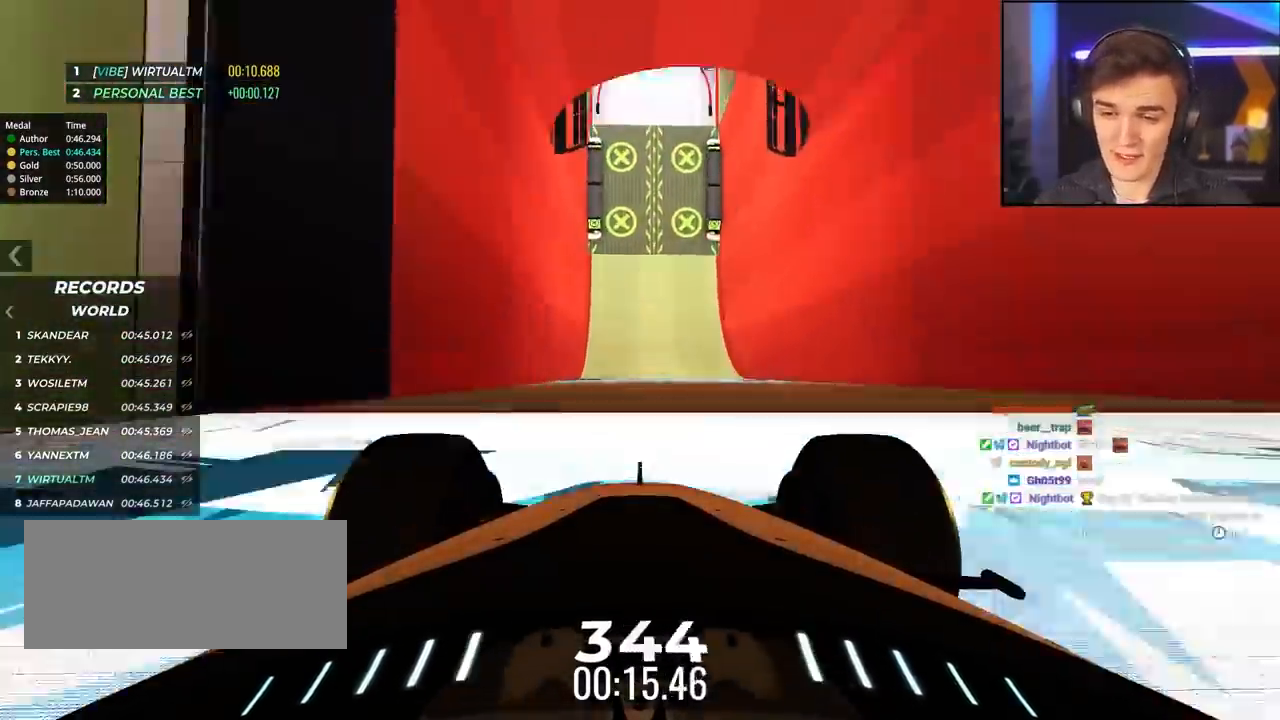
{"keys": ["up"], "events": [[333, "right", "down"], [383, "right", "up"]]}
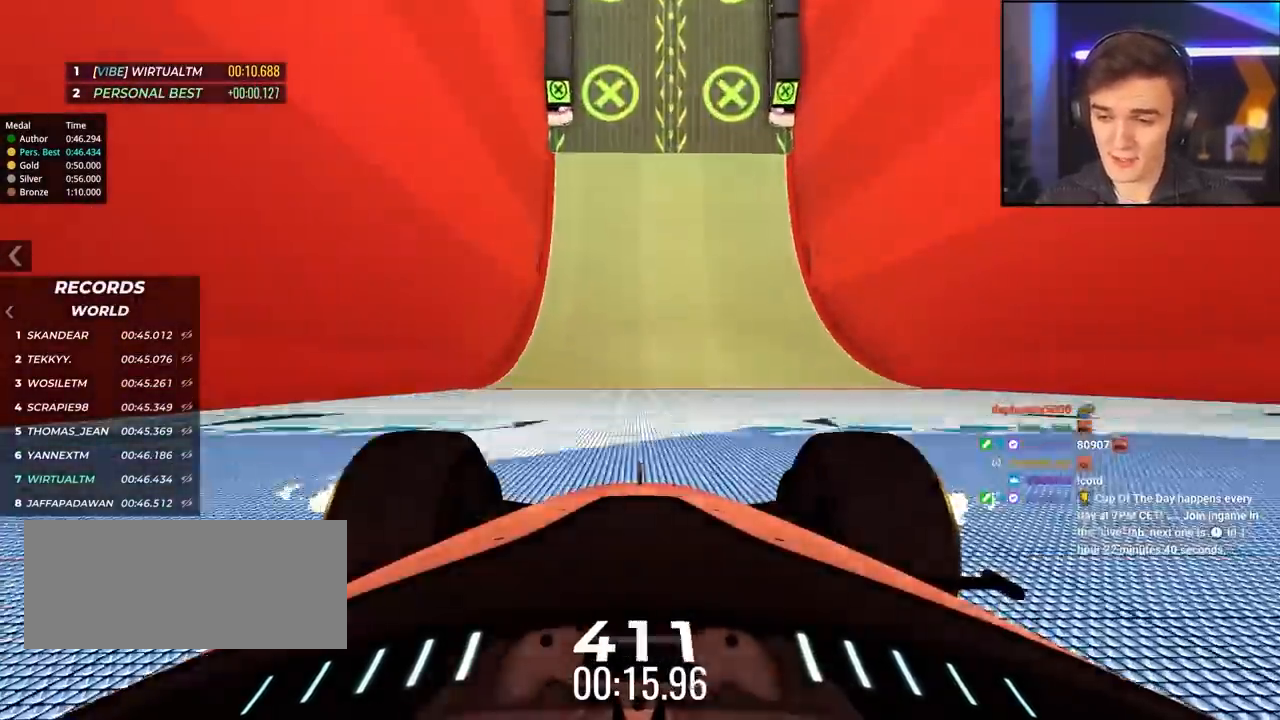
{"keys": ["up"], "events": [[167, "left", "down"], [217, "left", "up"]]}
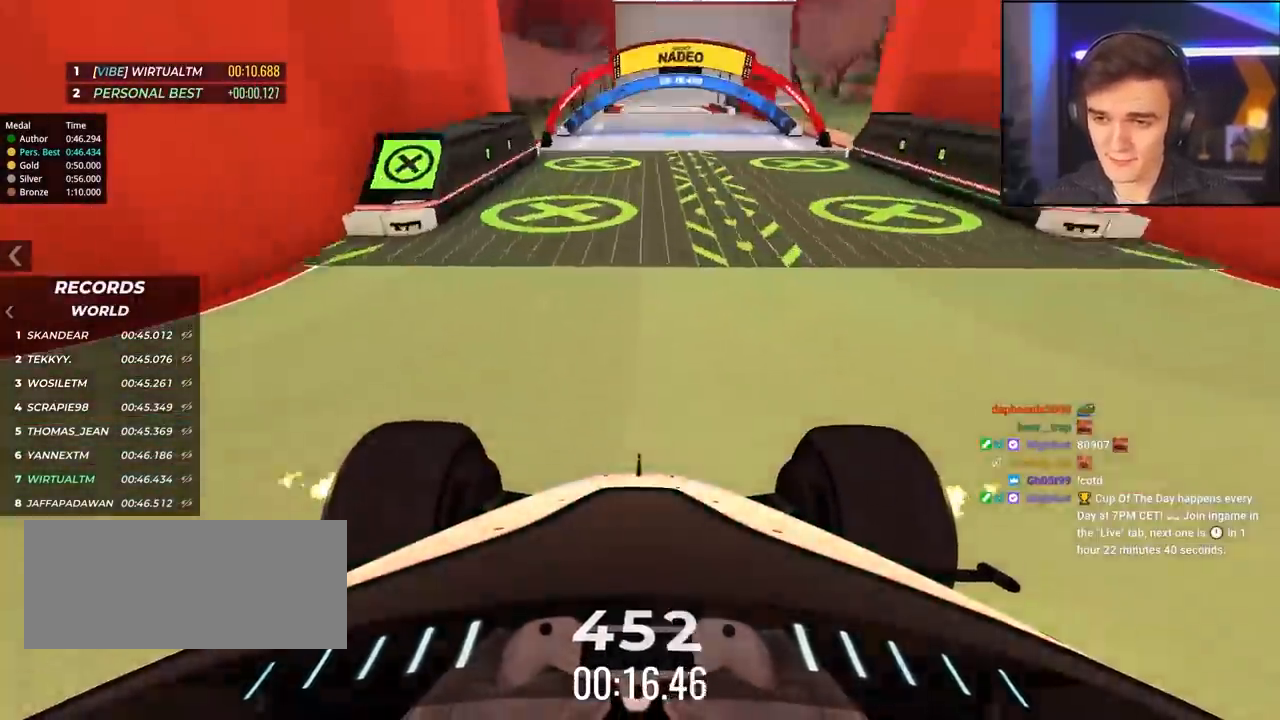
{"keys": ["left", "up"], "events": [[417, "left", "down"]]}
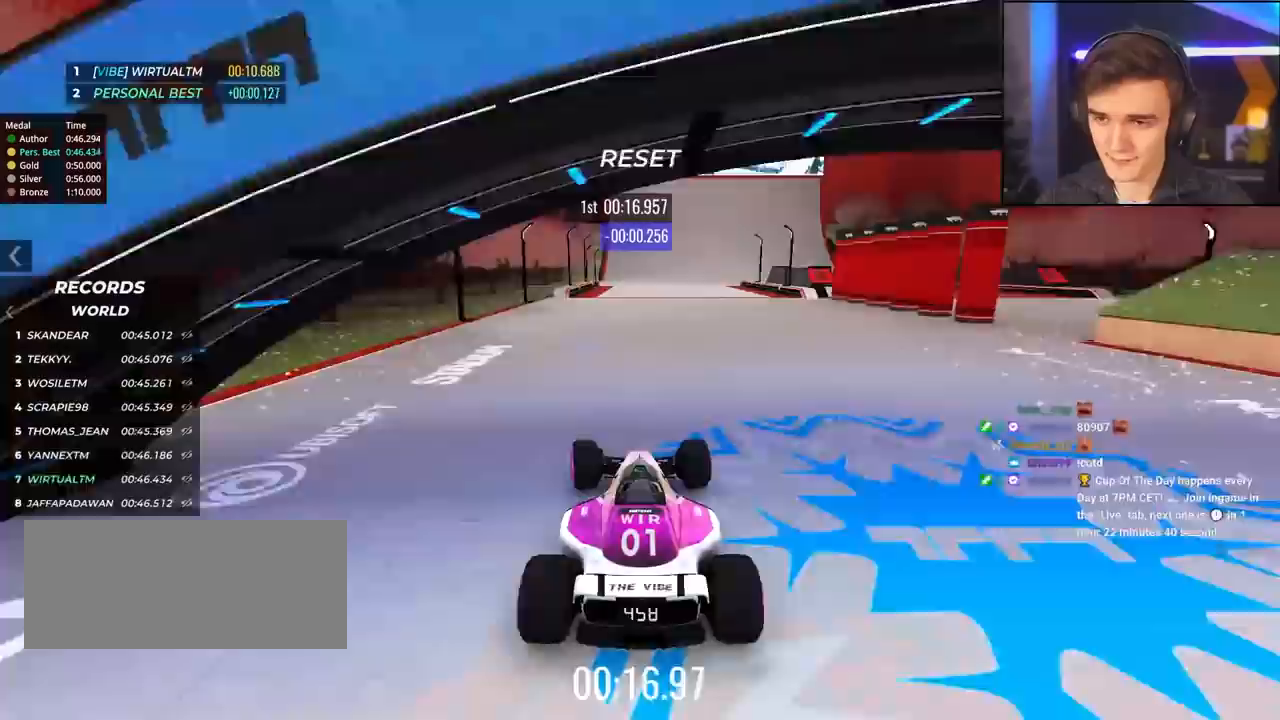
{"keys": ["right", "up"], "events": [[17, "left", "up"], [250, "right", "down"], [333, "right", "up"], [433, "right", "down"]]}
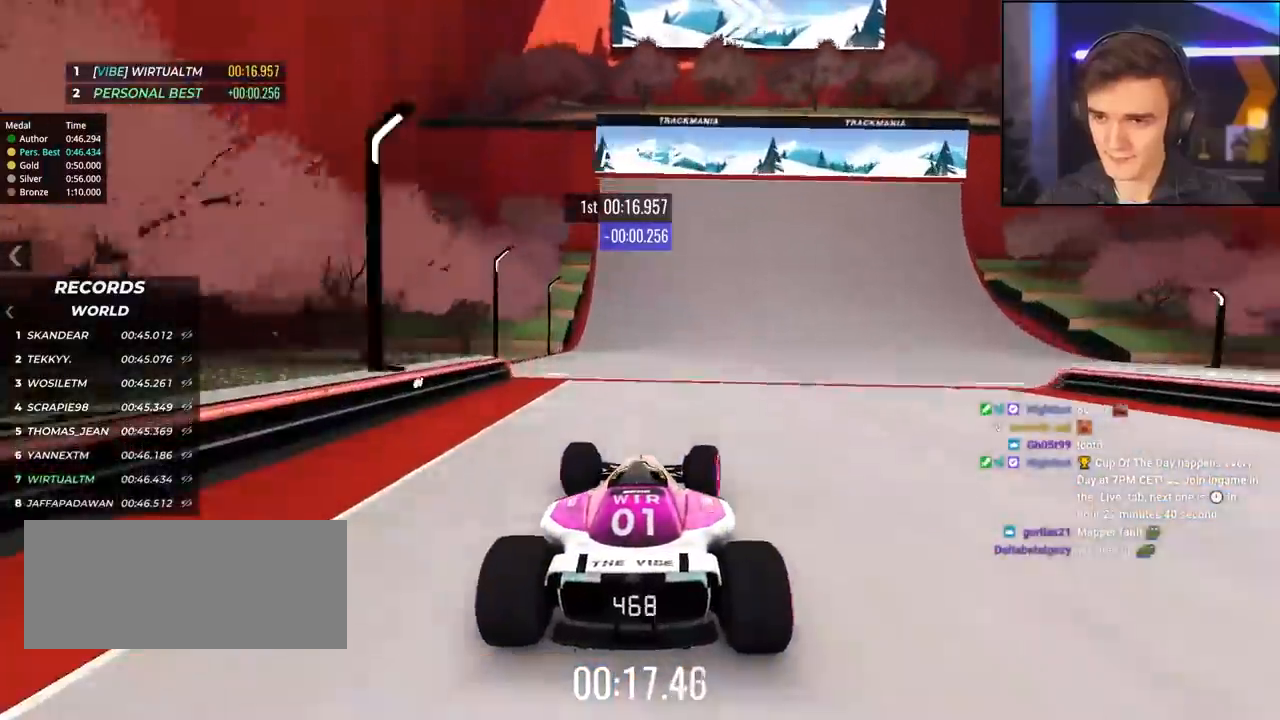
{"keys": ["right", "up"], "events": [[67, "right", "up"], [167, "right", "down"], [317, "right", "up"], [450, "right", "down"]]}
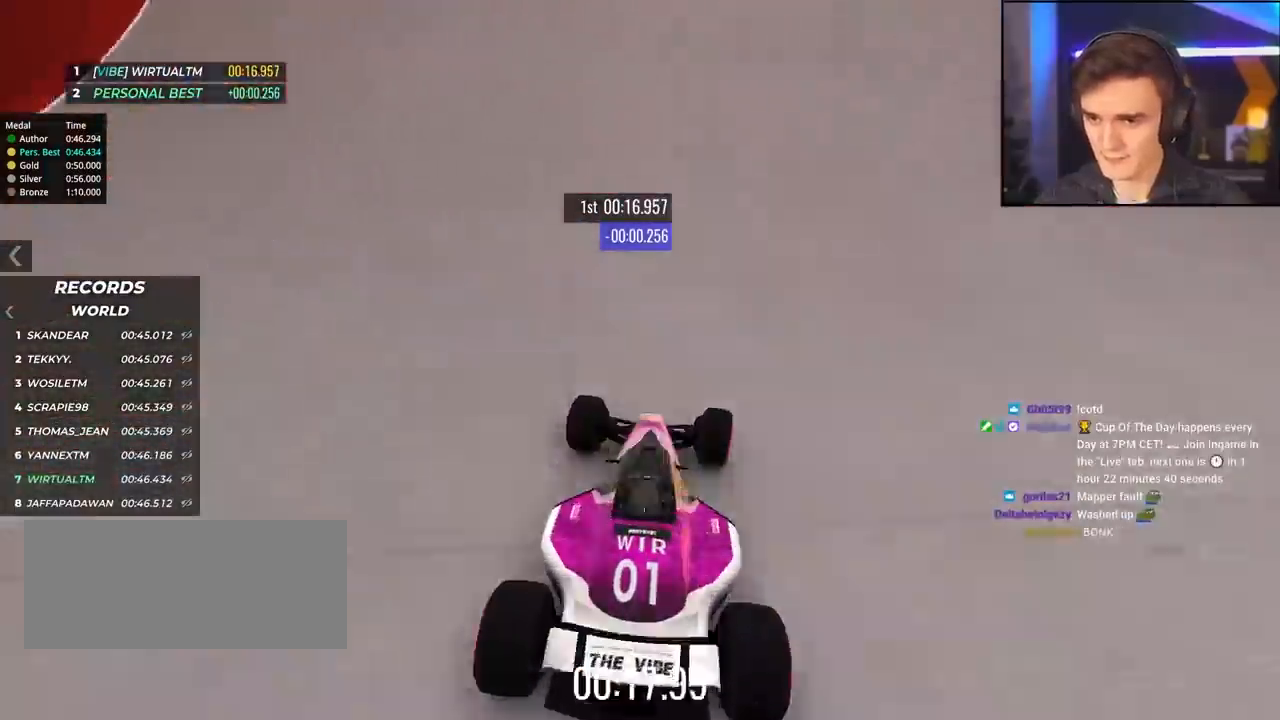
{"keys": [], "events": [[133, "right", "up"], [183, "right", "down"], [317, "brake", "down"], [317, "up", "up"], [417, "brake", "up"], [417, "right", "up"]]}
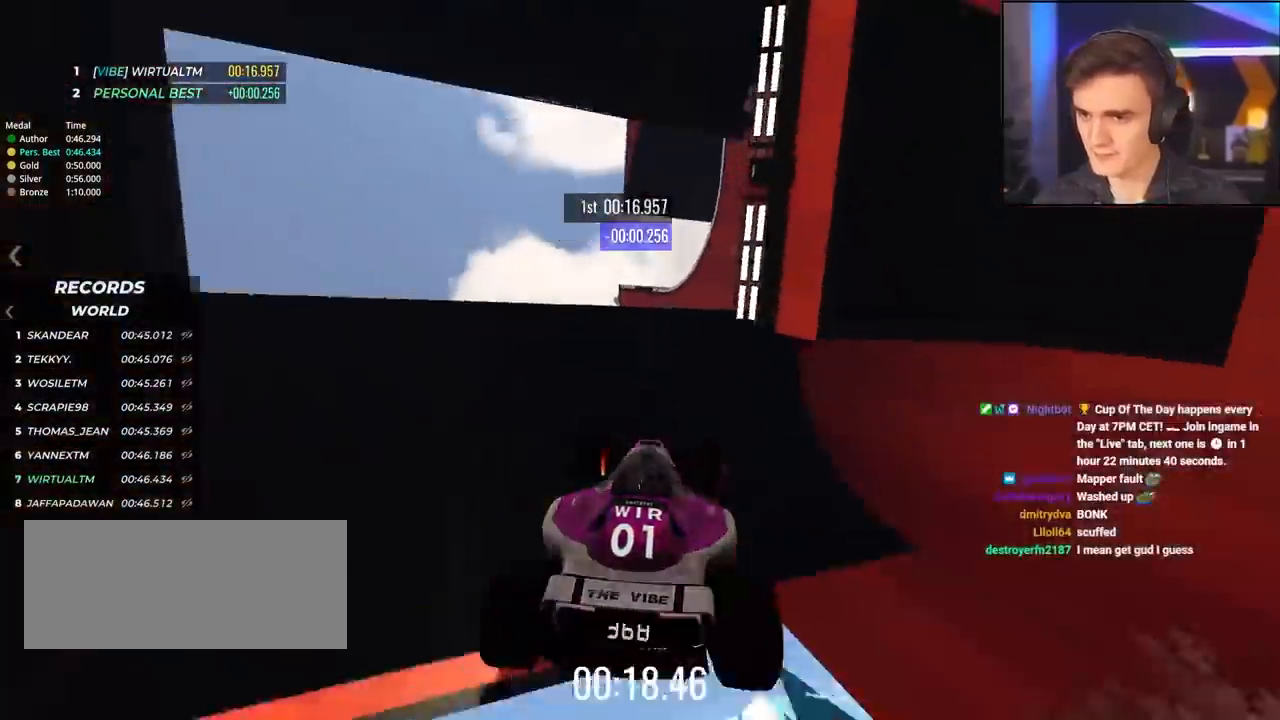
{"keys": ["right", "up"], "events": [[50, "left", "down"], [50, "up", "down"], [150, "left", "up"], [200, "right", "down"]]}
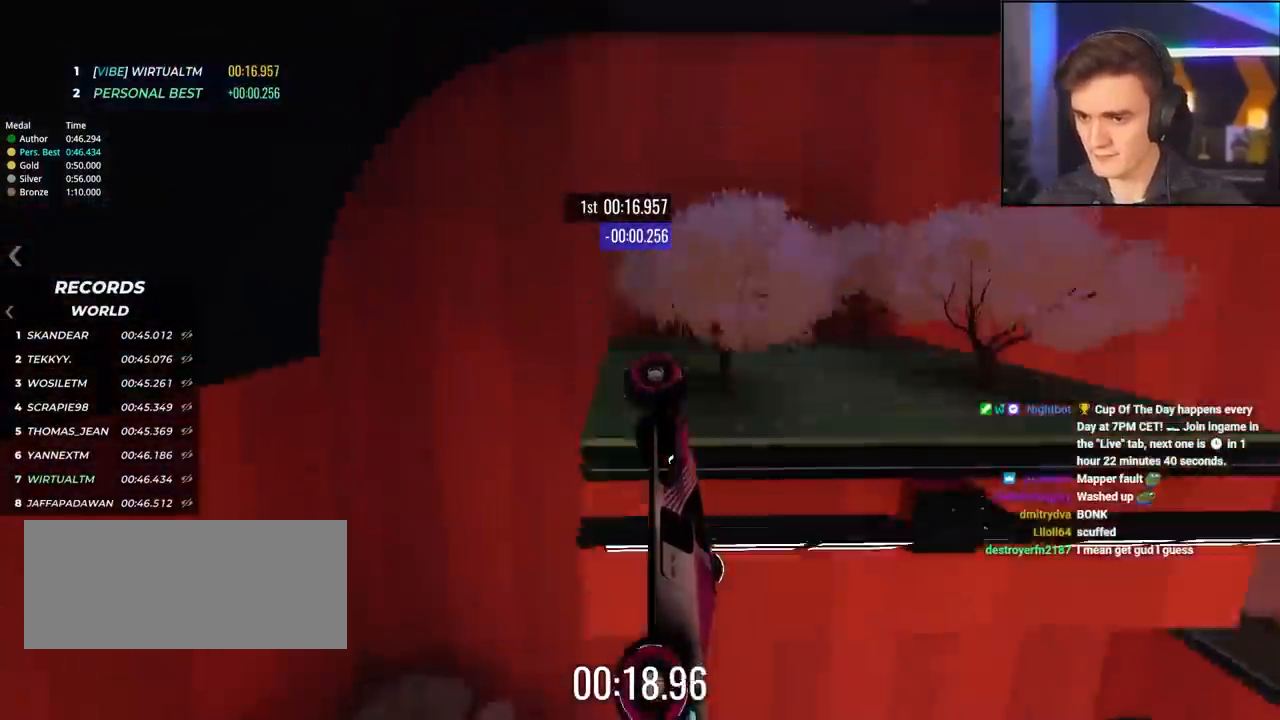
{"keys": [], "events": [[83, "right", "up"], [300, "up", "up"]]}
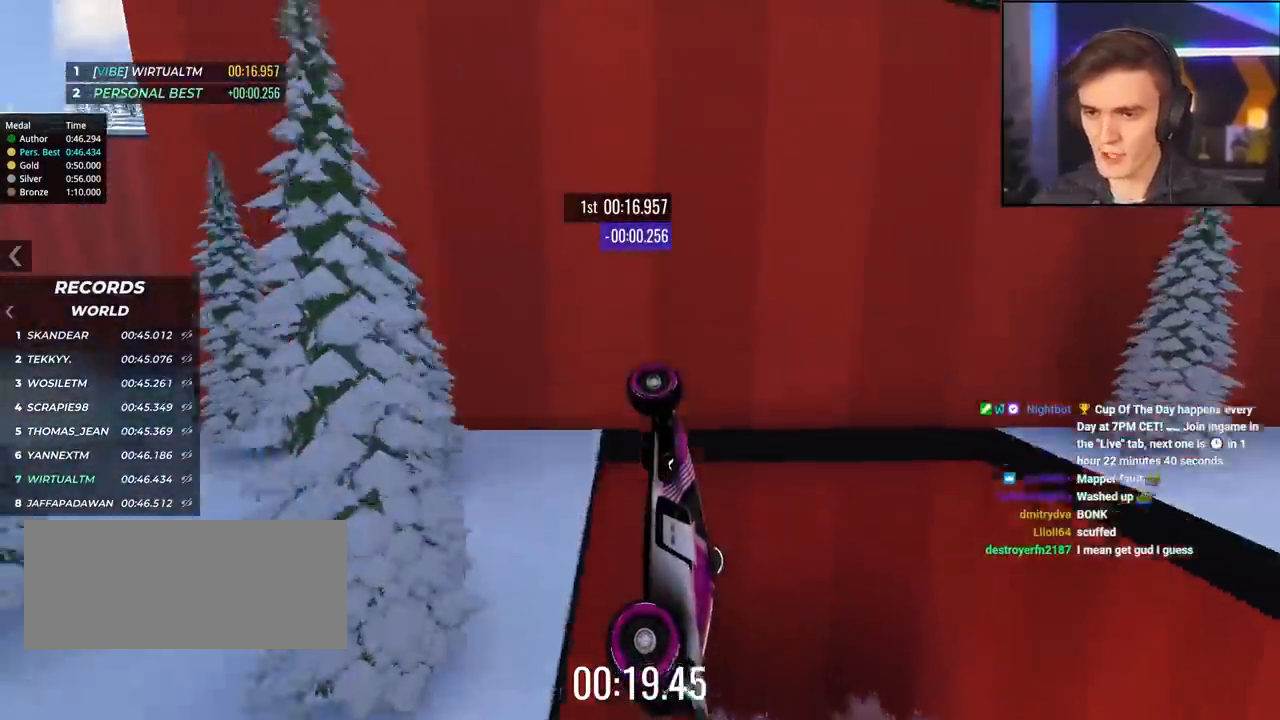
{"keys": ["brake"], "events": [[133, "up", "down"], [233, "up", "up"], [283, "brake", "down"]]}